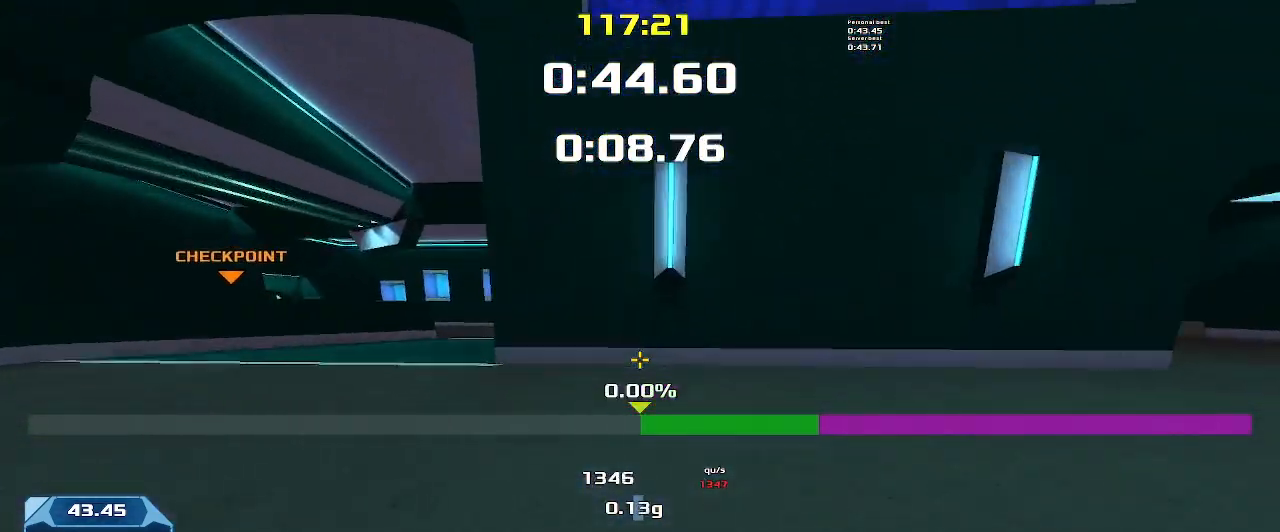
Gameplay with keyboard; each line is a JSON object with the keys held at the frame after it. "events" lists presses ("down") and releases ("up") of "down", "left", "right" and "up" between this image and that frame as [ms after this image, input, new state], when the widget could be followed in between. No other keys are recorded. Mouse input is not recorded. Not read: other_keys.
{"keys": ["right", "up"], "events": []}
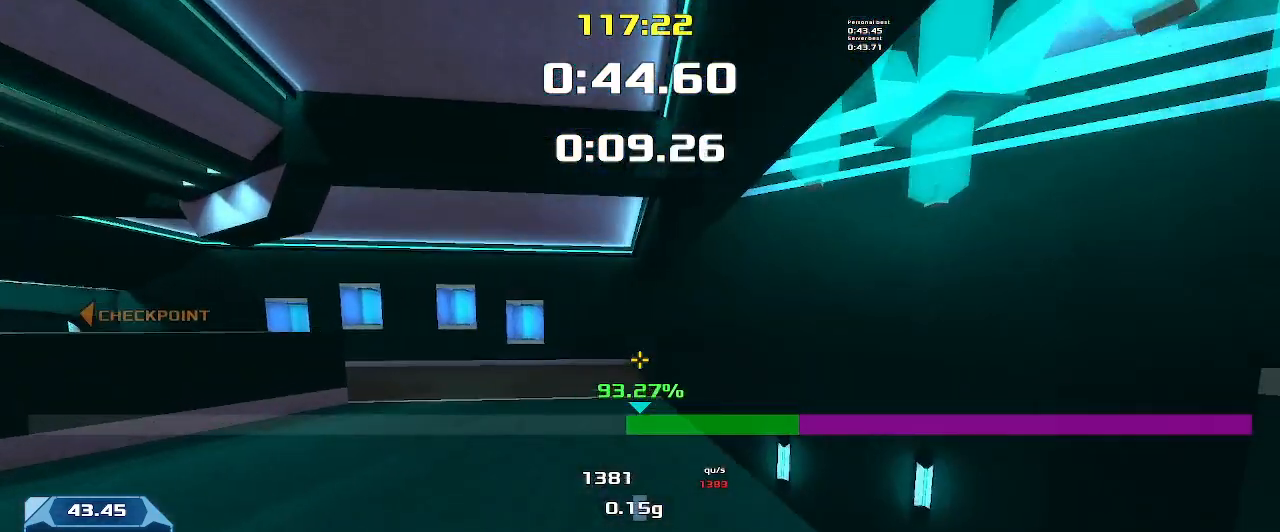
{"keys": ["left"], "events": [[100, "right", "up"], [133, "left", "down"], [133, "up", "up"]]}
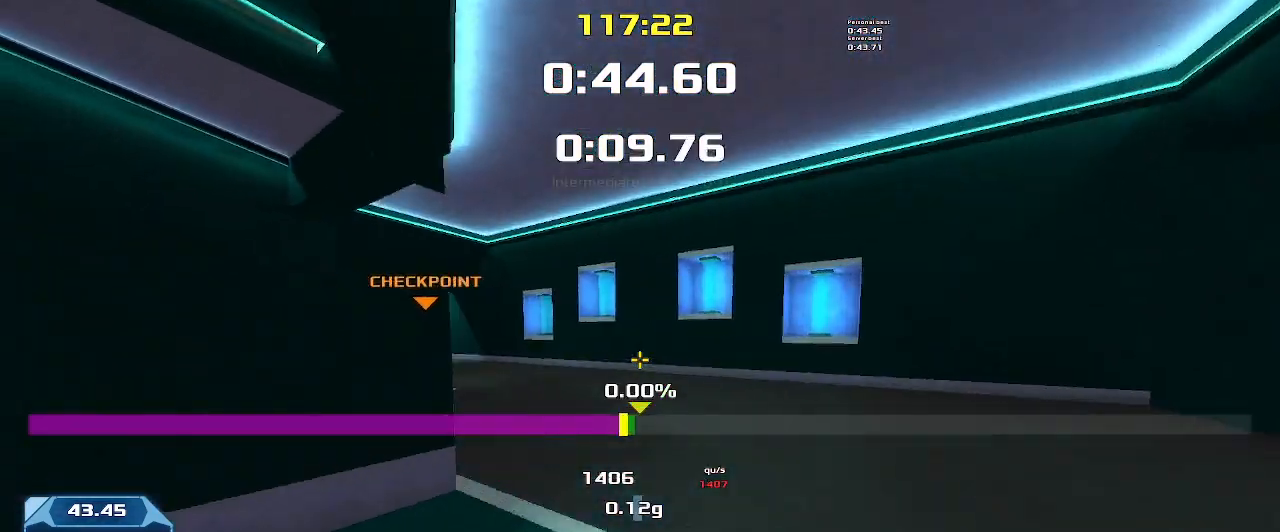
{"keys": ["left"], "events": []}
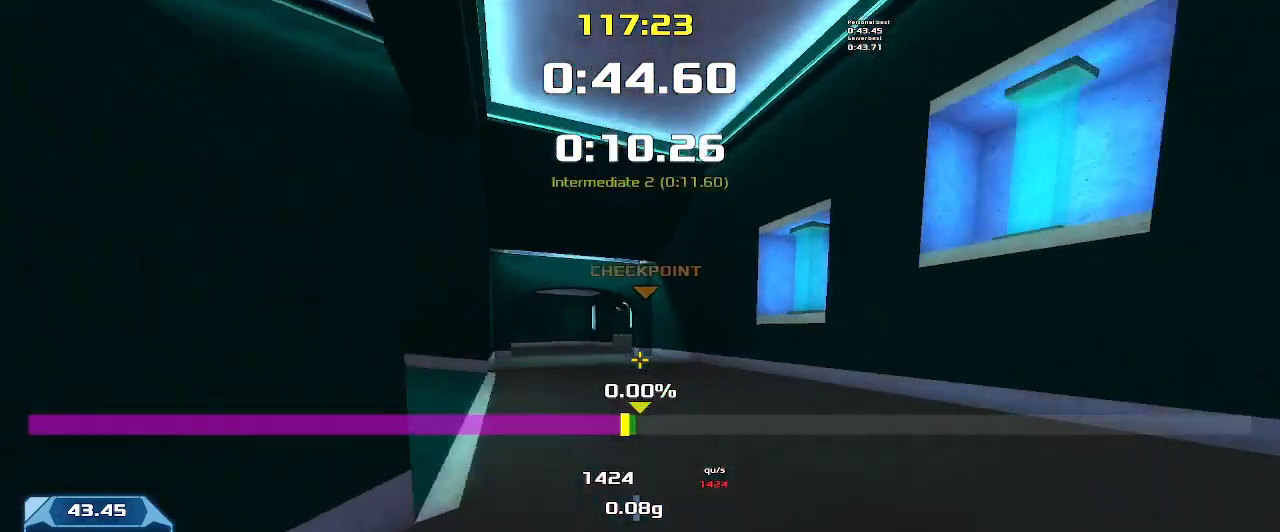
{"keys": ["right", "up"], "events": [[100, "left", "up"], [133, "right", "down"], [133, "up", "down"]]}
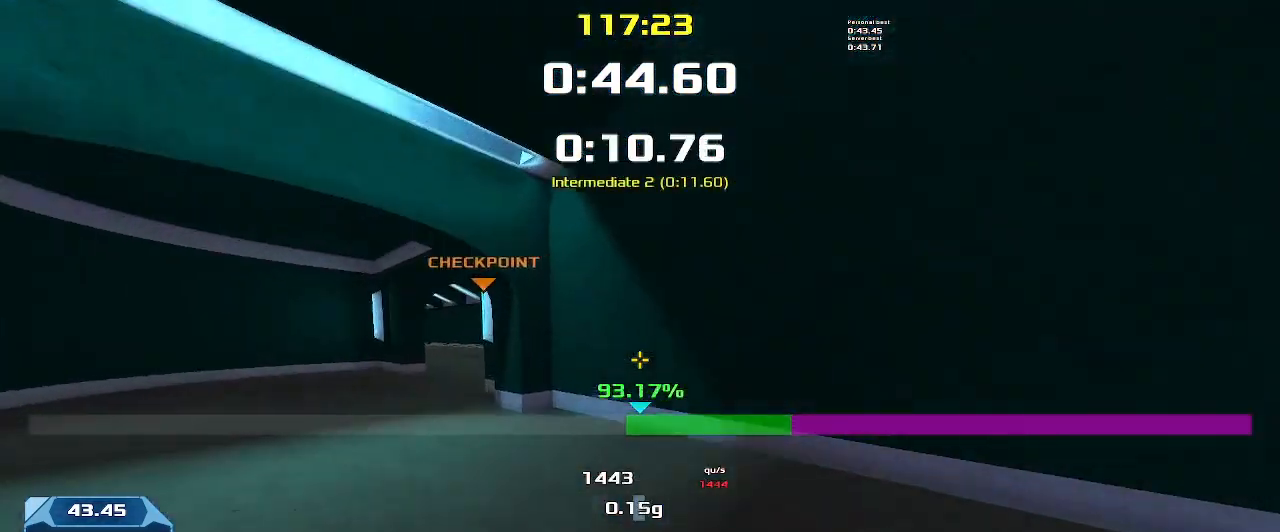
{"keys": ["left", "up"], "events": [[133, "right", "up"], [266, "left", "down"]]}
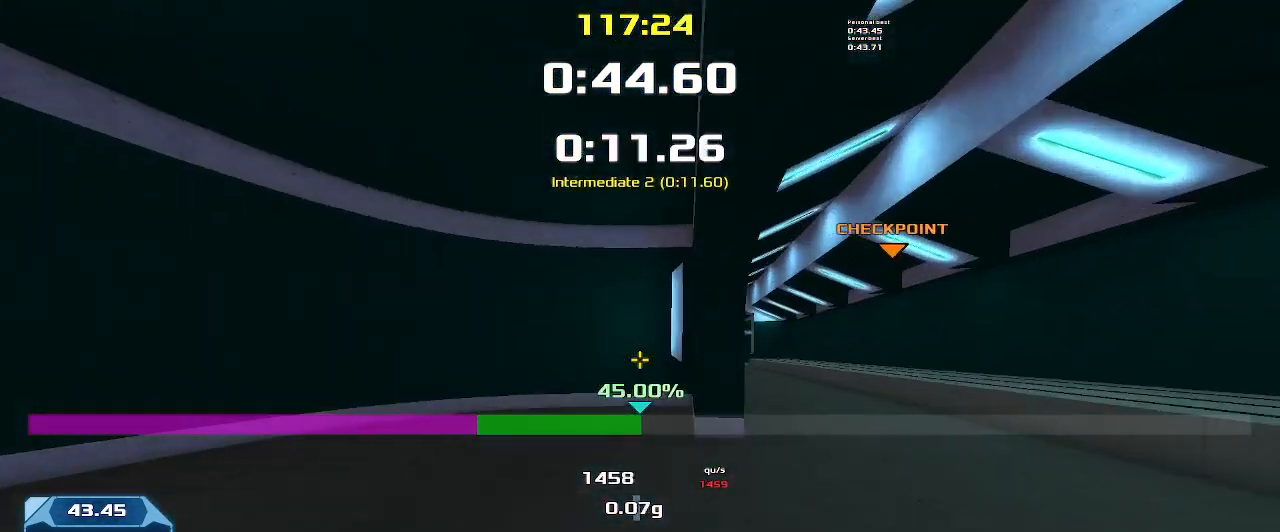
{"keys": ["left", "up"], "events": []}
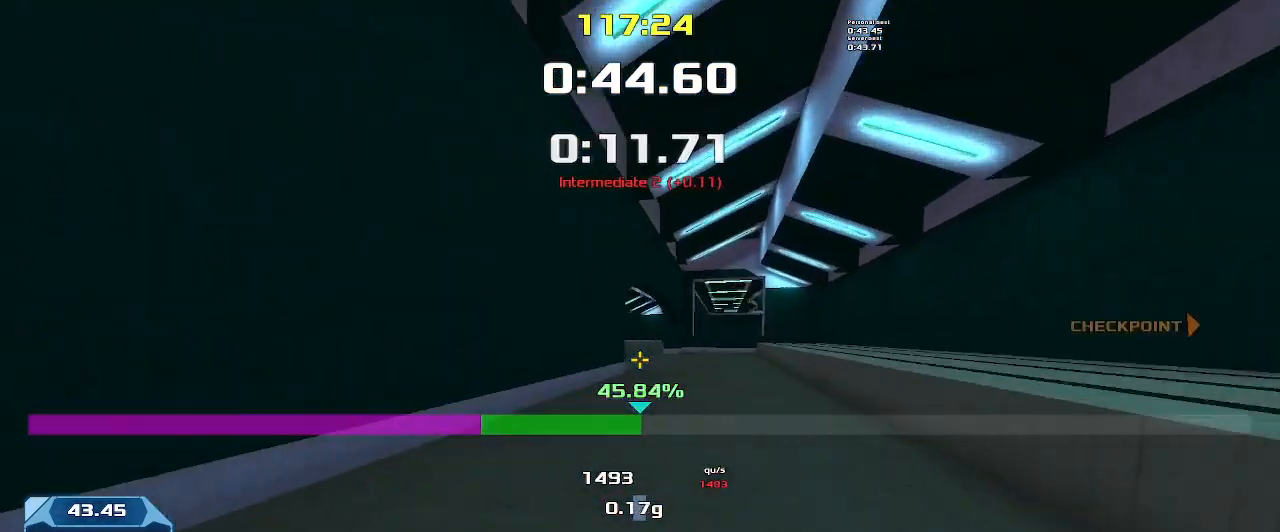
{"keys": ["left", "up"], "events": [[233, "left", "up"], [333, "left", "down"]]}
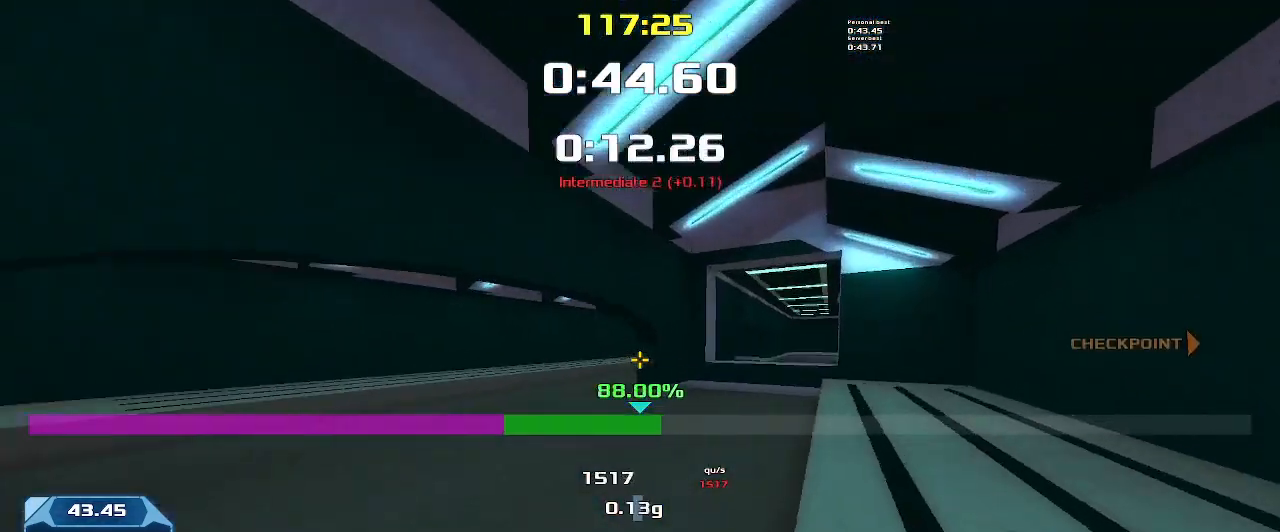
{"keys": ["right"], "events": [[233, "left", "up"], [366, "right", "down"], [366, "up", "up"]]}
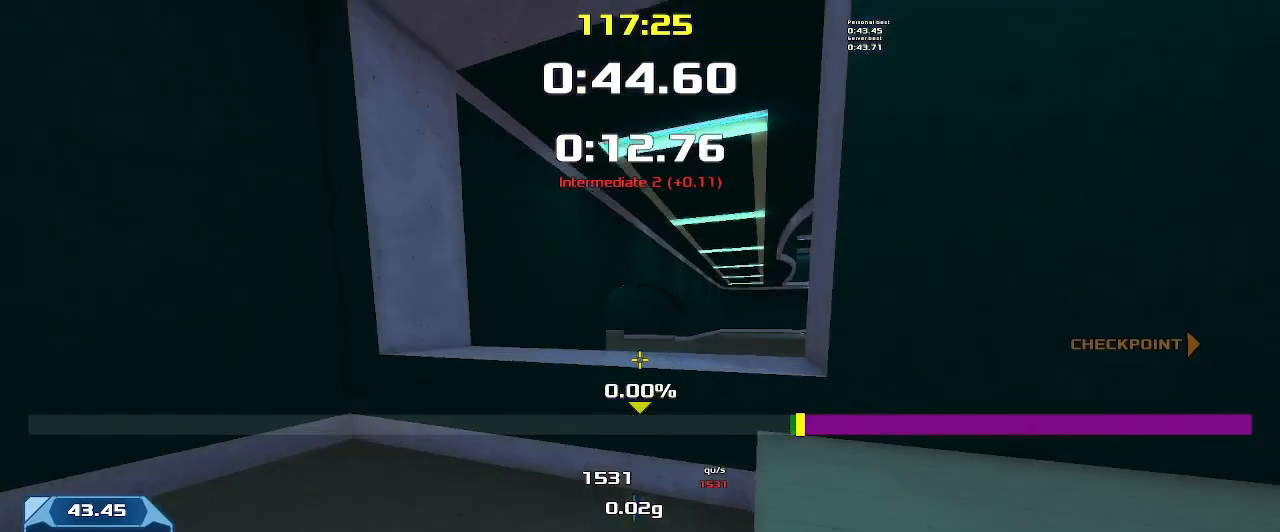
{"keys": ["right"], "events": []}
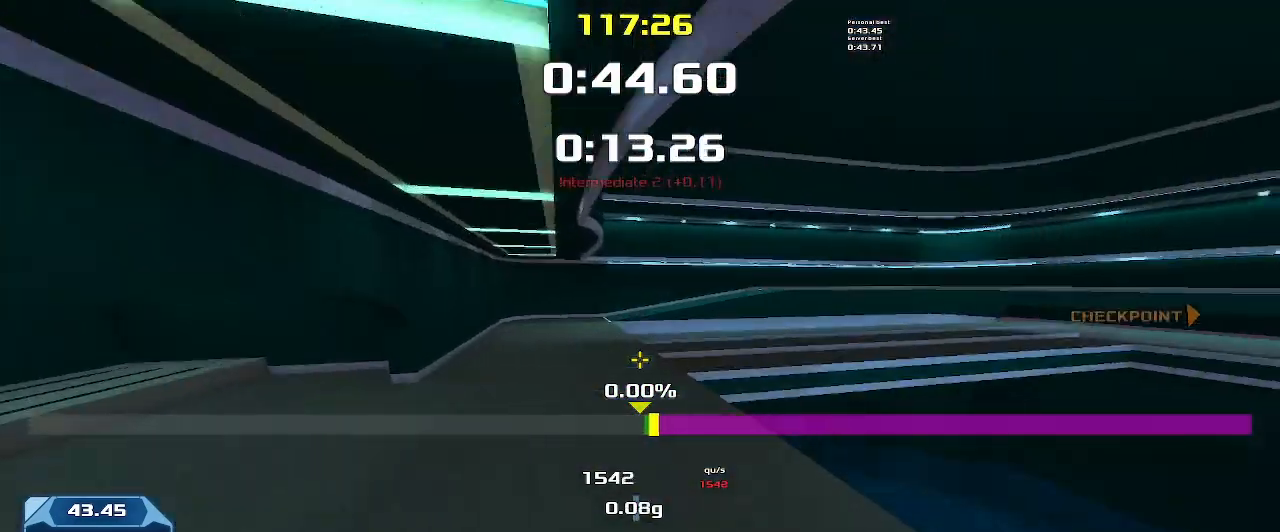
{"keys": ["right"], "events": []}
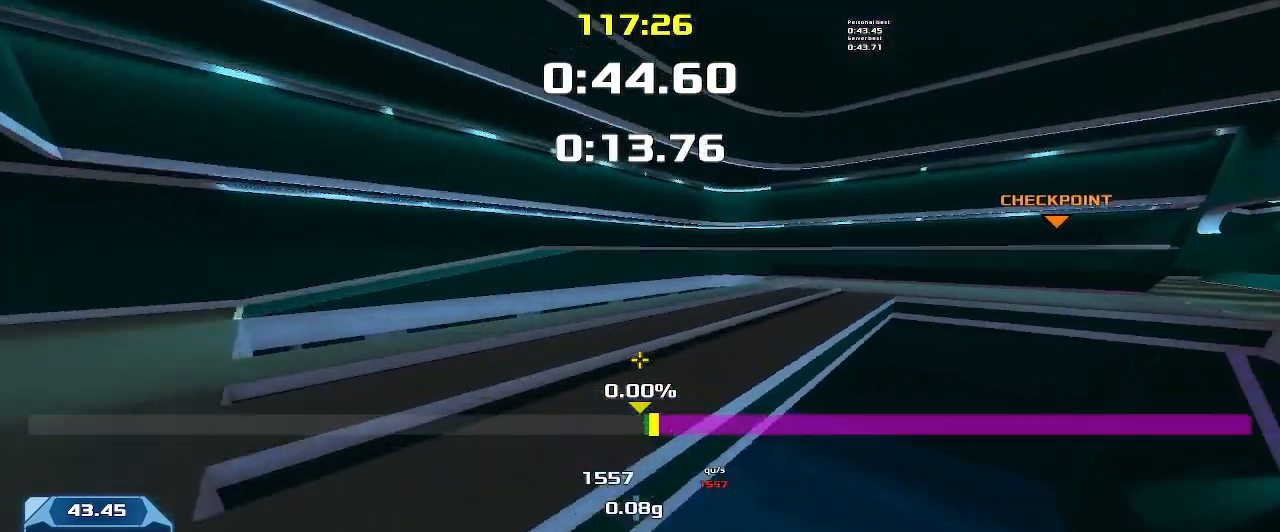
{"keys": ["right"], "events": []}
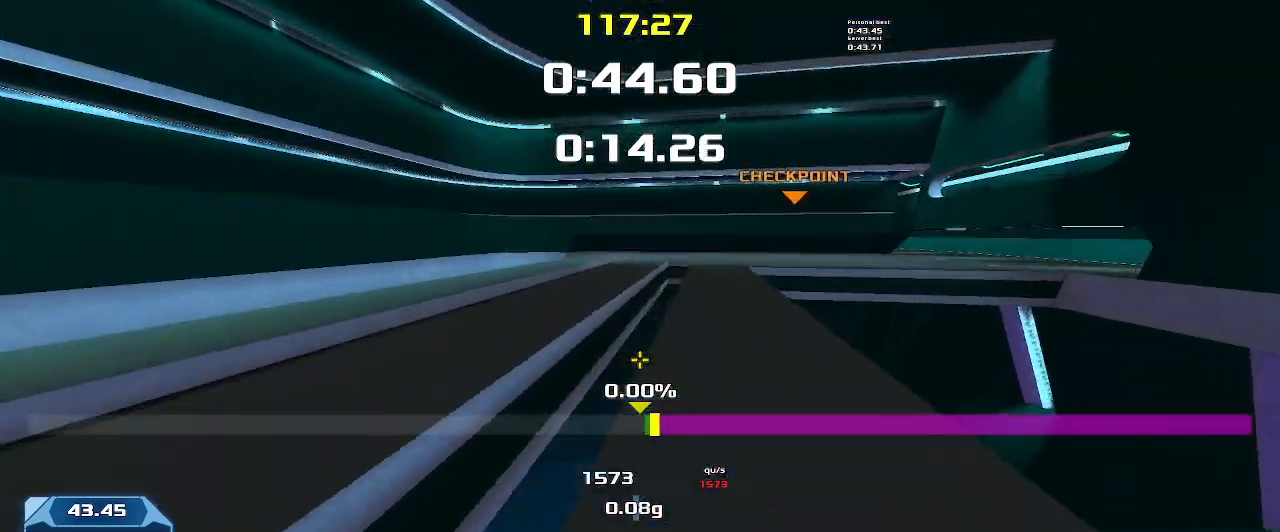
{"keys": ["right"], "events": []}
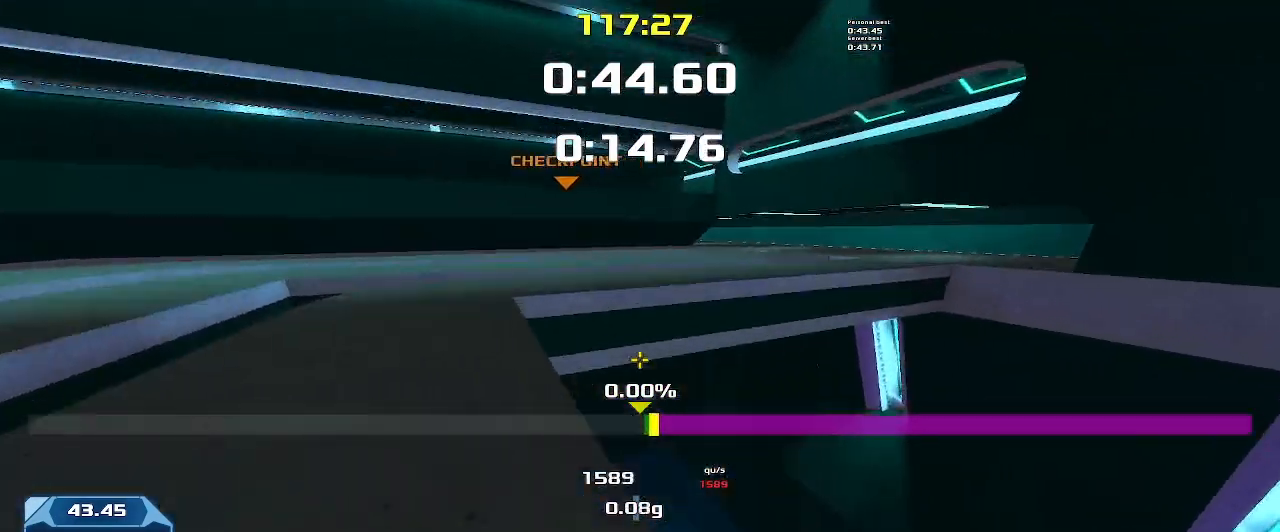
{"keys": ["right"]}
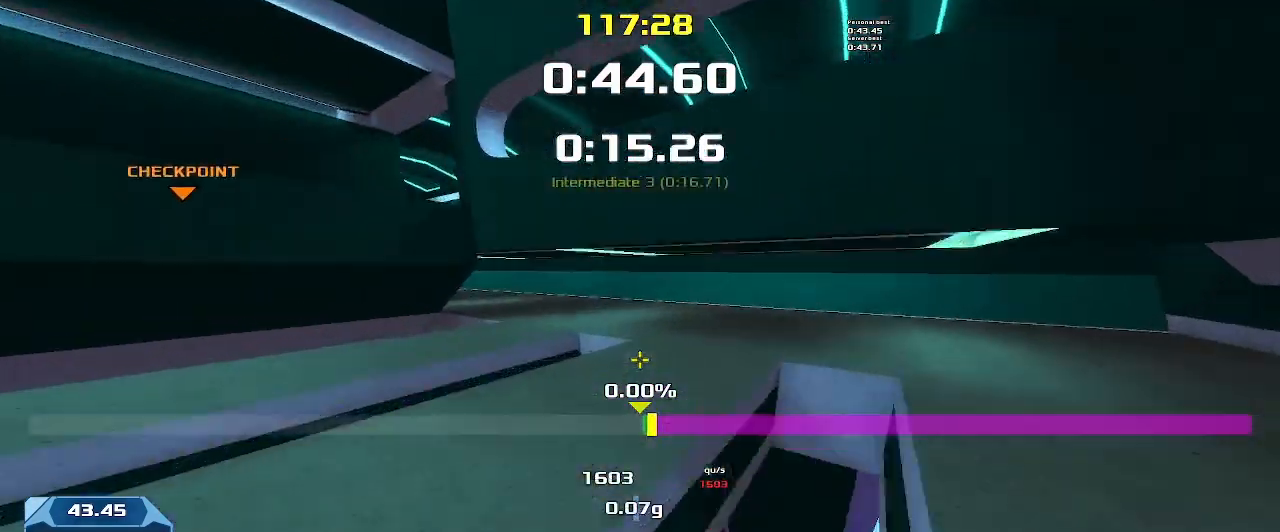
{"keys": ["left"], "events": [[33, "left", "down"], [33, "right", "up"]]}
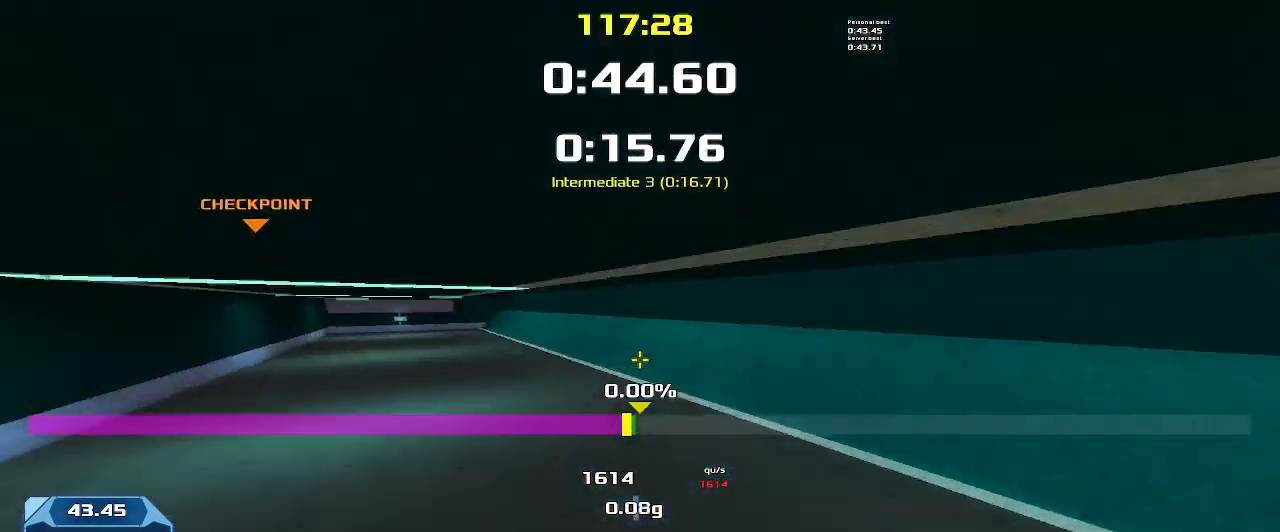
{"keys": ["left"], "events": []}
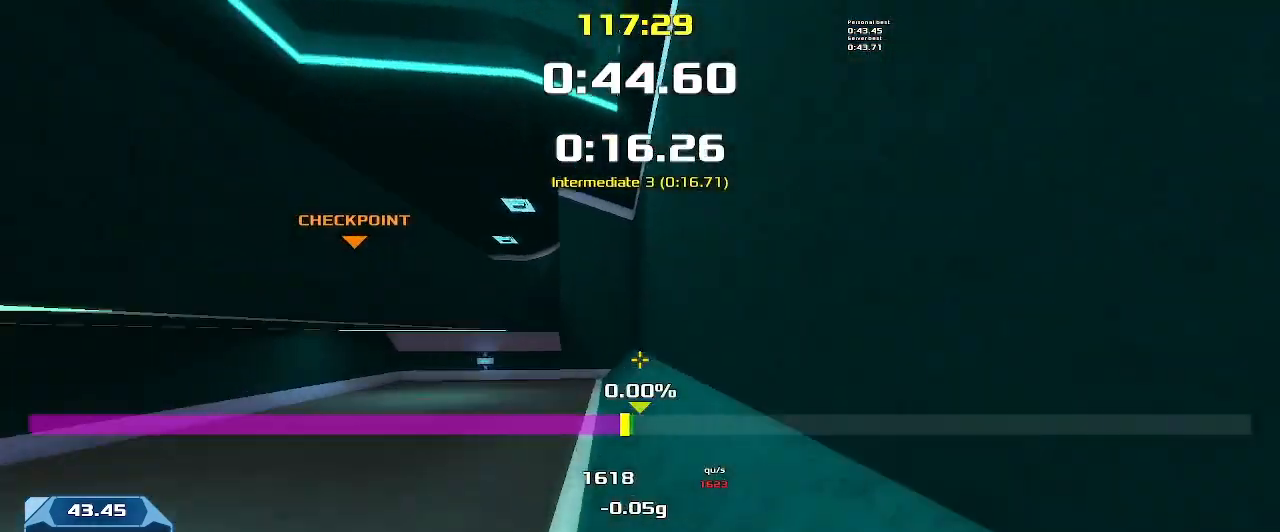
{"keys": ["left"]}
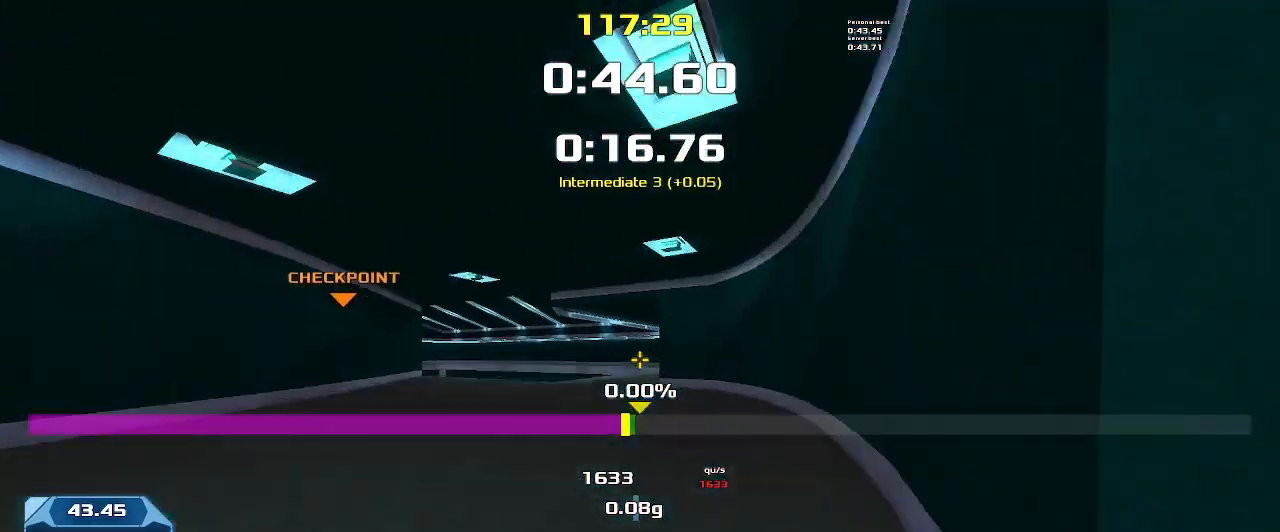
{"keys": ["left"], "events": []}
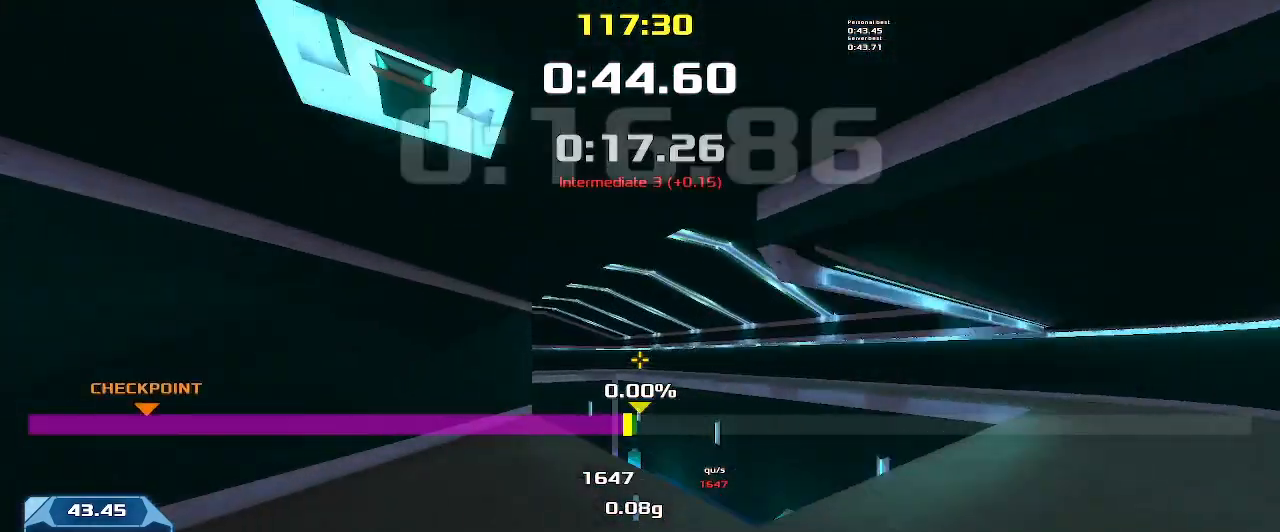
{"keys": ["left"], "events": []}
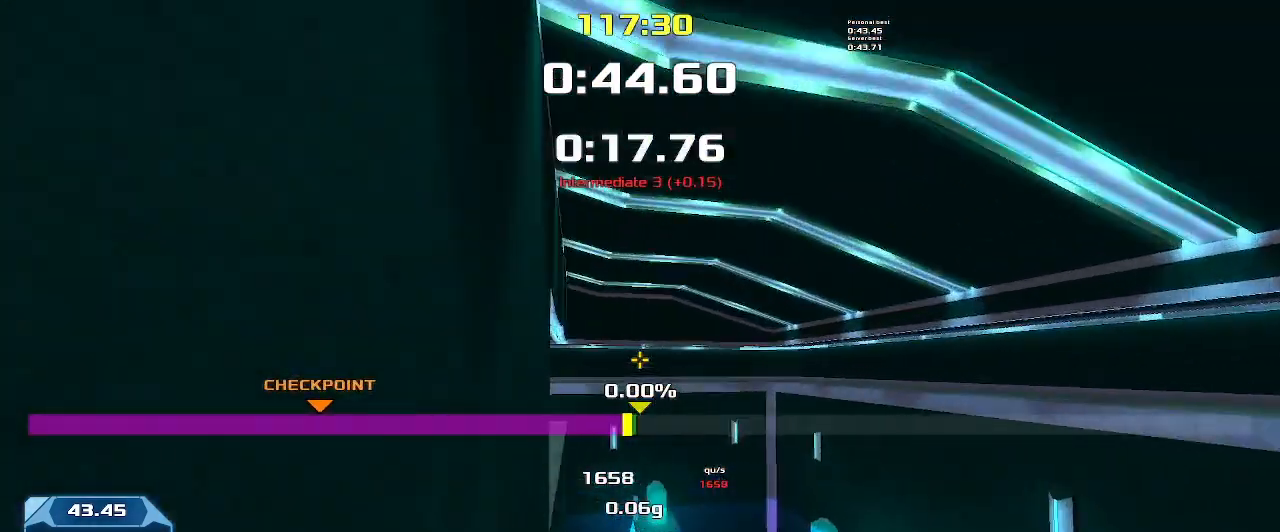
{"keys": ["left"], "events": []}
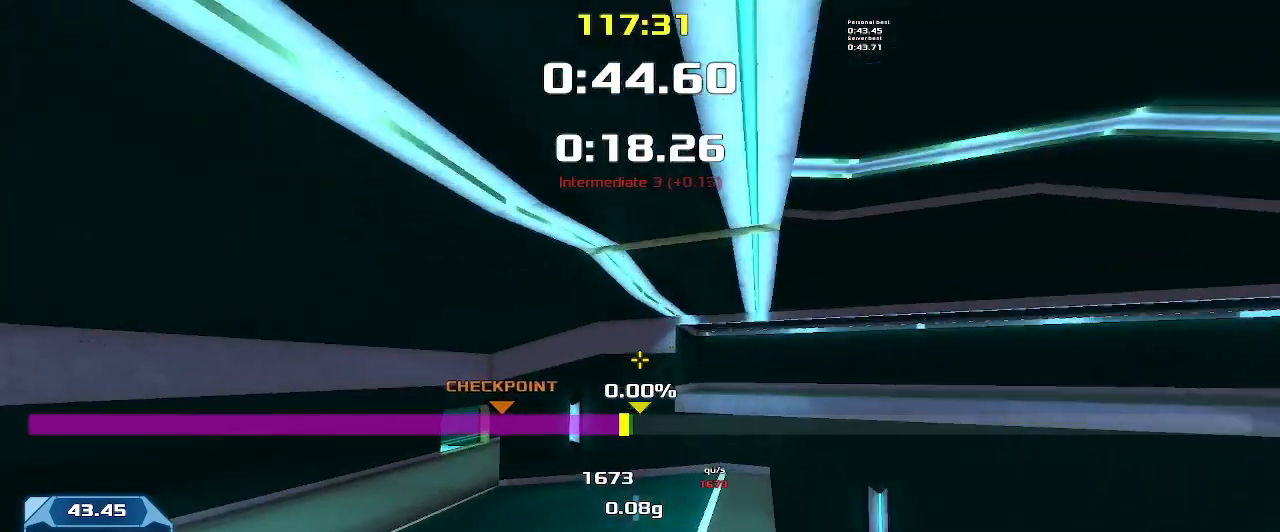
{"keys": ["left"], "events": []}
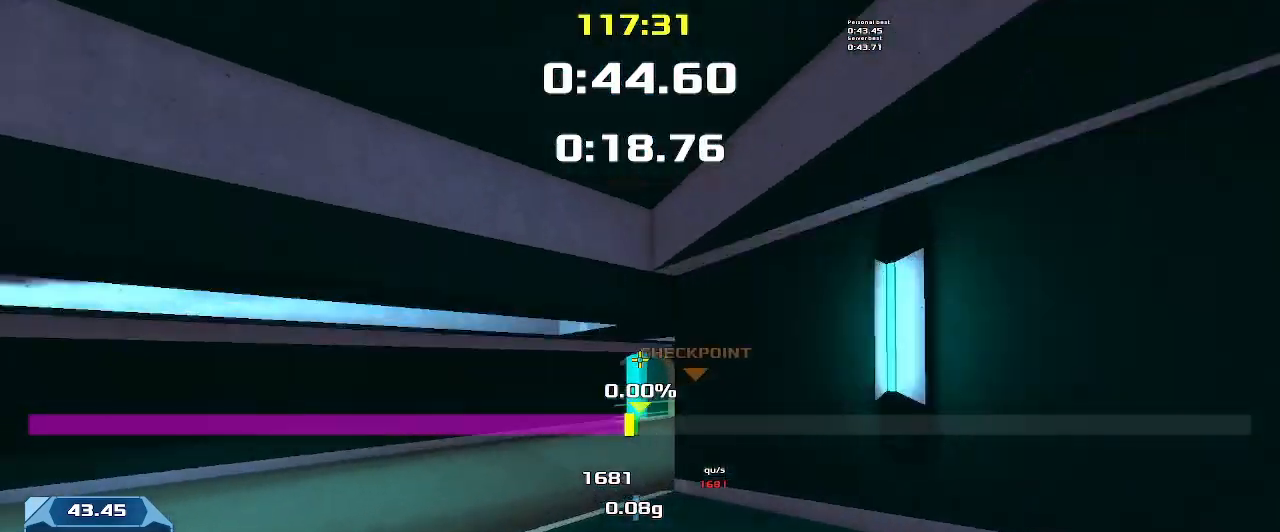
{"keys": ["up"], "events": [[66, "up", "down"], [100, "left", "up"]]}
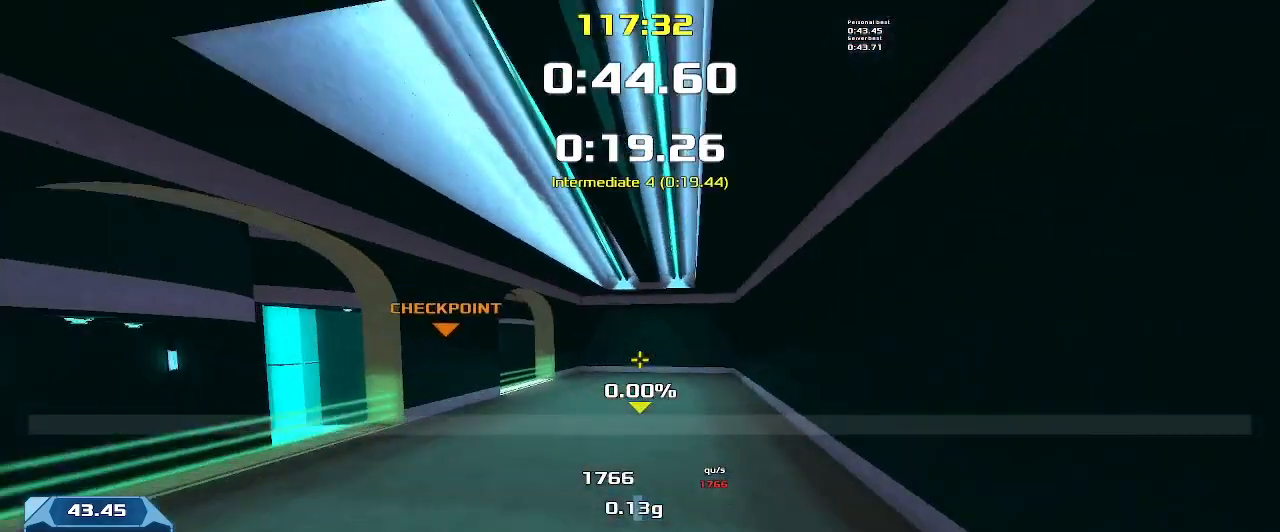
{"keys": ["right", "up"], "events": [[133, "right", "down"]]}